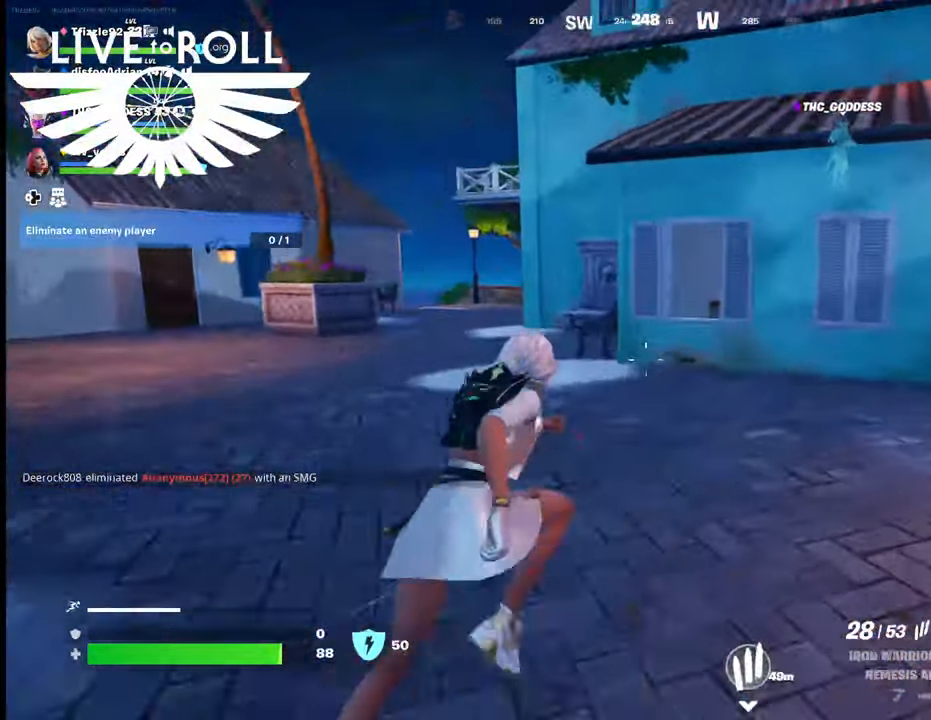
Gameplay with a controller (Xbox layout); each line is a JSON object with the inputs held at the frame after it. "events" lists button and stick changes between this image and that frame as [ms after this image, input, new state], when the widget could be followed in between.
{"buttons": [], "left_stick": "up-right", "right_stick": "center", "events": [[267, "A", "down"], [434, "A", "up"]]}
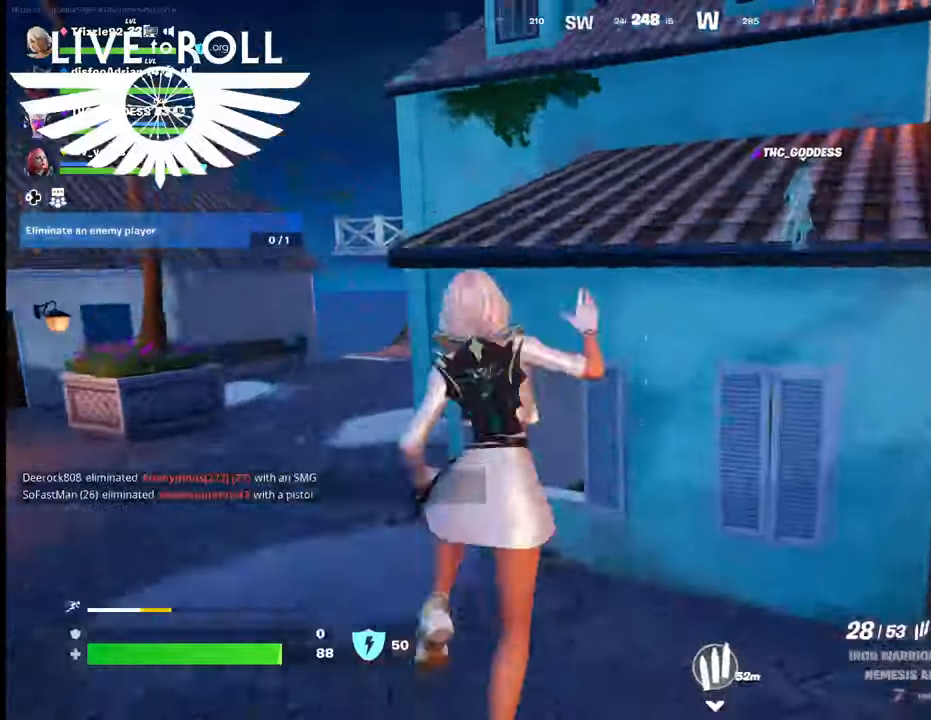
{"buttons": [], "left_stick": "up-right", "right_stick": "center", "events": [[100, "A", "down"], [200, "A", "up"], [300, "A", "down"], [434, "A", "up"]]}
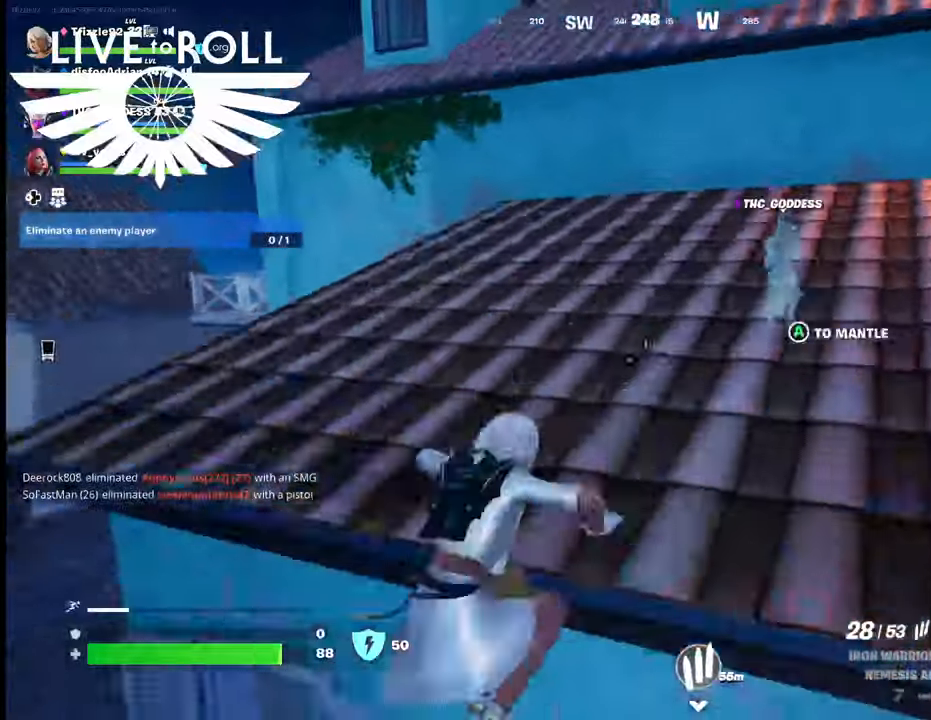
{"buttons": [], "left_stick": "up", "right_stick": "center", "events": [[34, "left_stick", "up"]]}
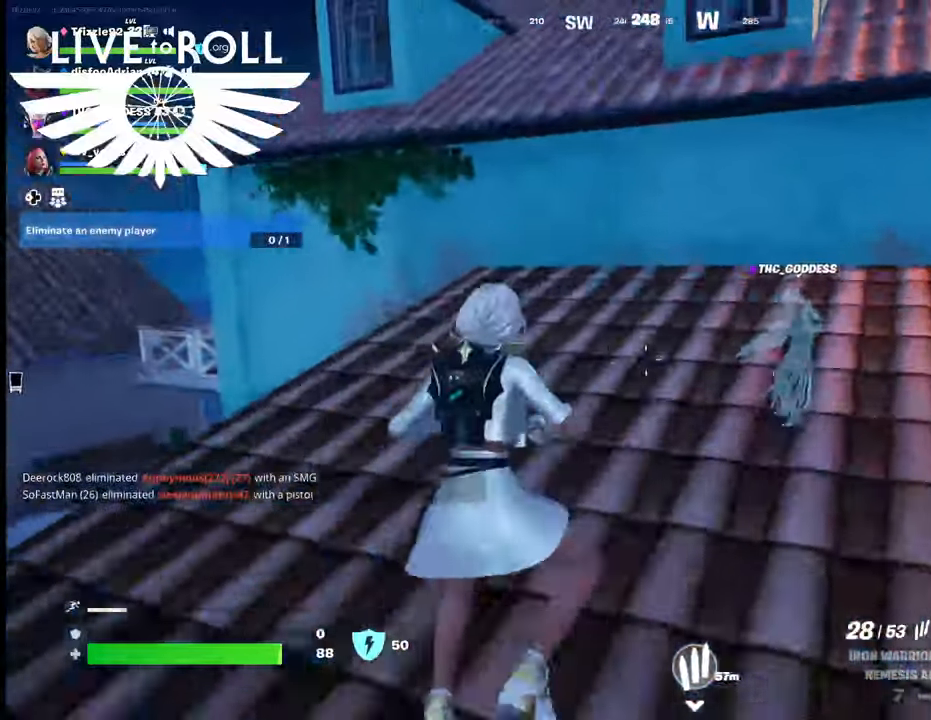
{"buttons": [], "left_stick": "up", "right_stick": "center", "events": [[67, "A", "down"], [200, "A", "up"], [300, "A", "down"], [434, "A", "up"]]}
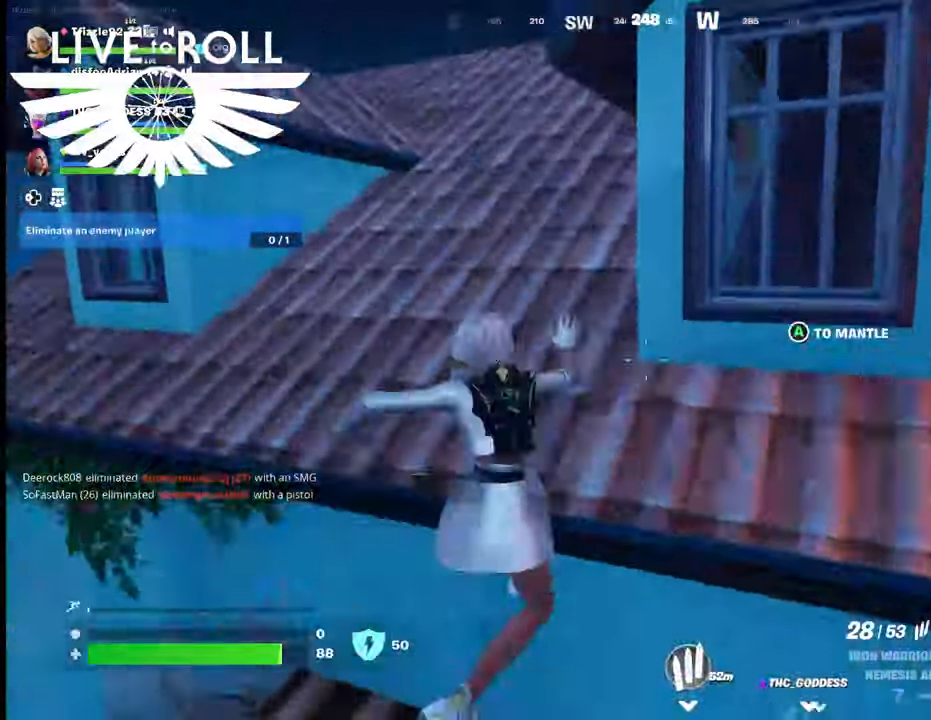
{"buttons": [], "left_stick": "up", "right_stick": "center", "events": [[34, "A", "down"], [134, "A", "up"]]}
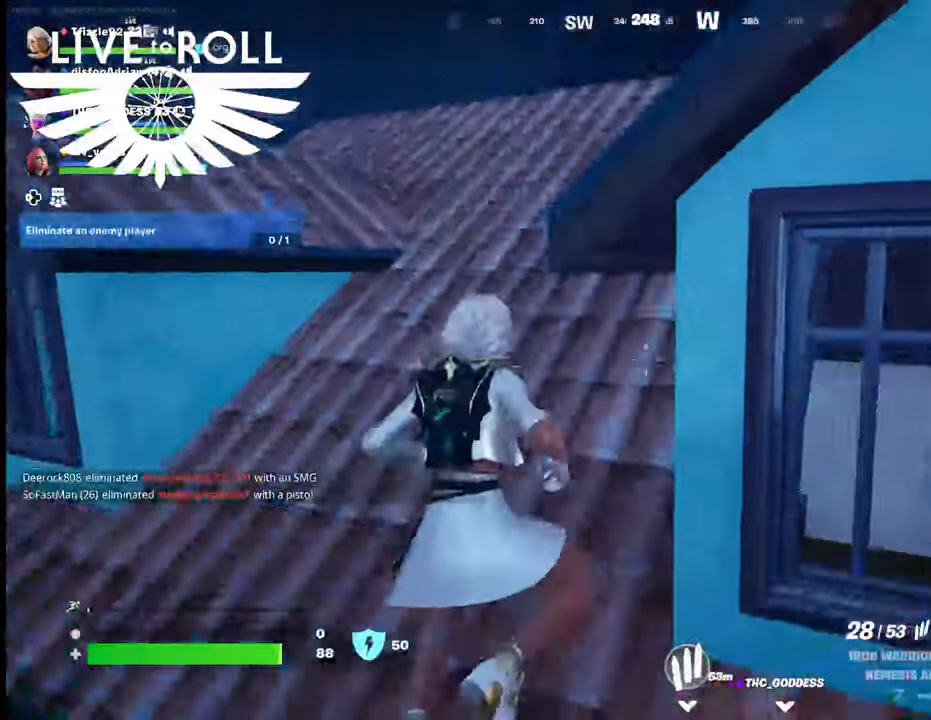
{"buttons": [], "left_stick": "up", "right_stick": "center", "events": []}
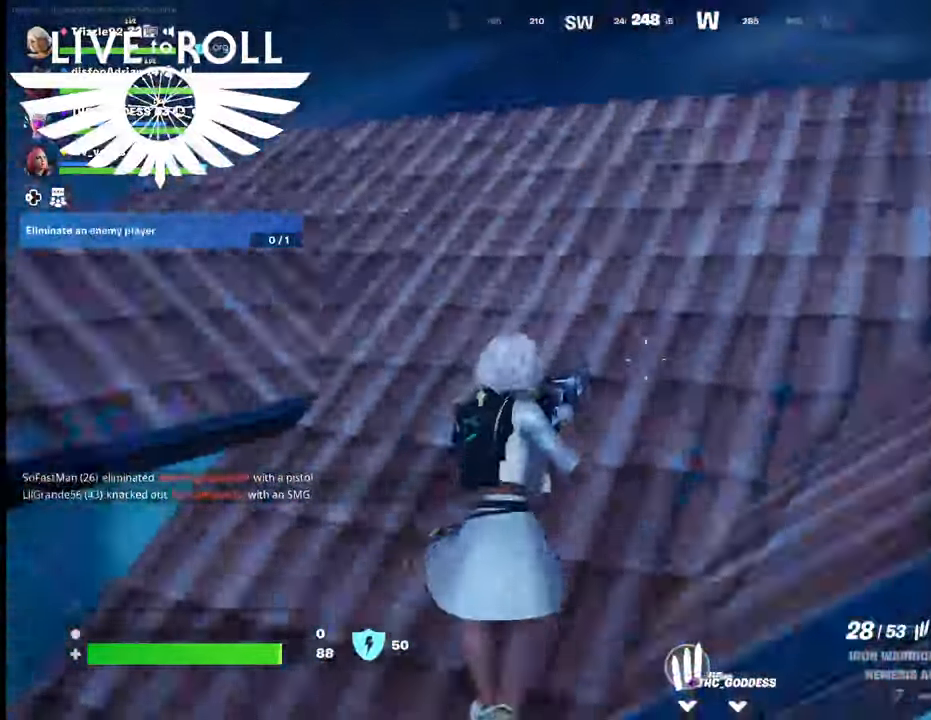
{"buttons": [], "left_stick": "up", "right_stick": "center", "events": []}
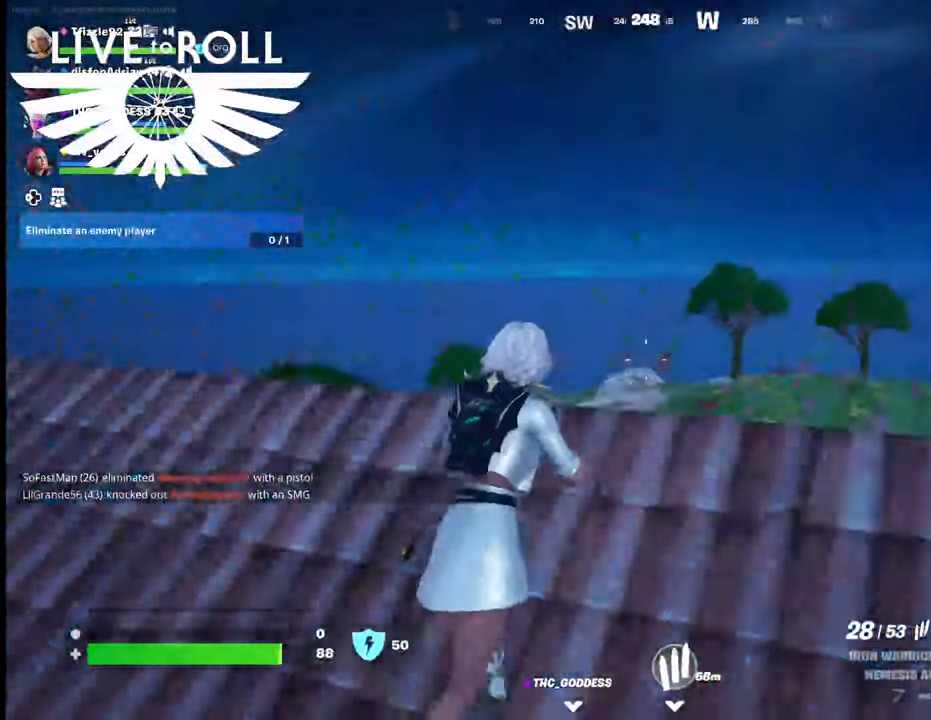
{"buttons": [], "left_stick": "up-right", "right_stick": "down-right", "events": [[134, "left_stick", "up-right"], [500, "right_stick", "down-right"]]}
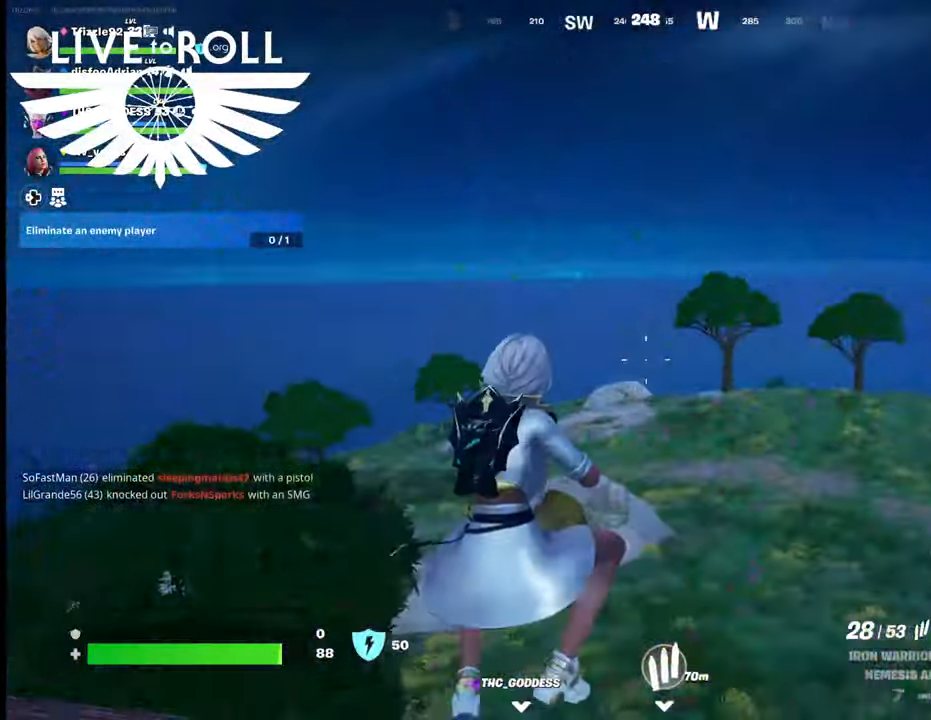
{"buttons": [], "left_stick": "up-right", "right_stick": "right", "events": [[167, "right_stick", "right"]]}
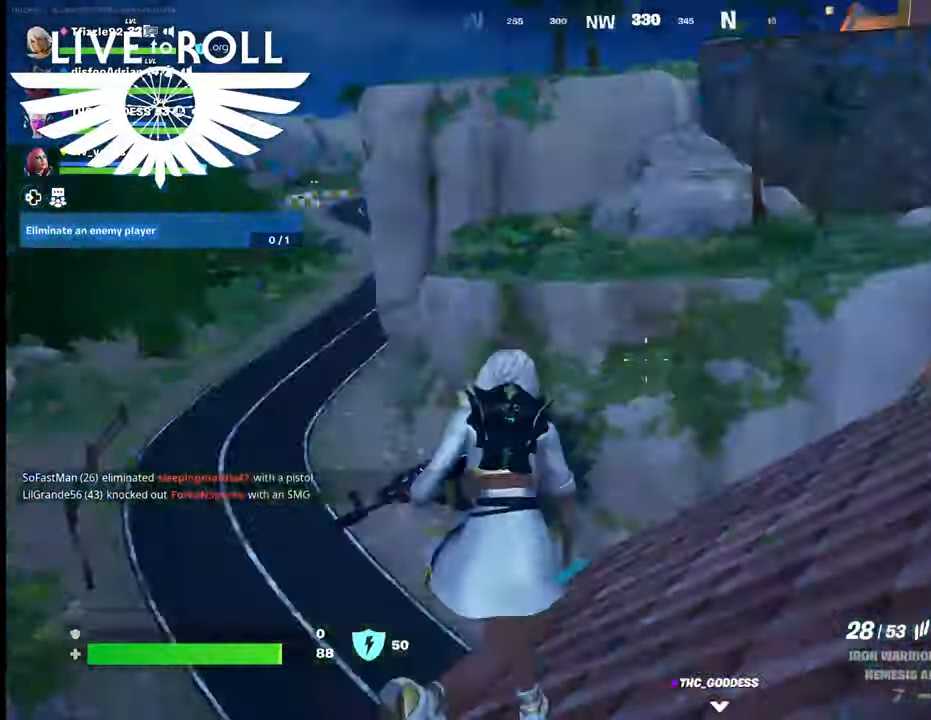
{"buttons": [], "left_stick": "up-right", "right_stick": "center", "events": [[134, "right_stick", "center"]]}
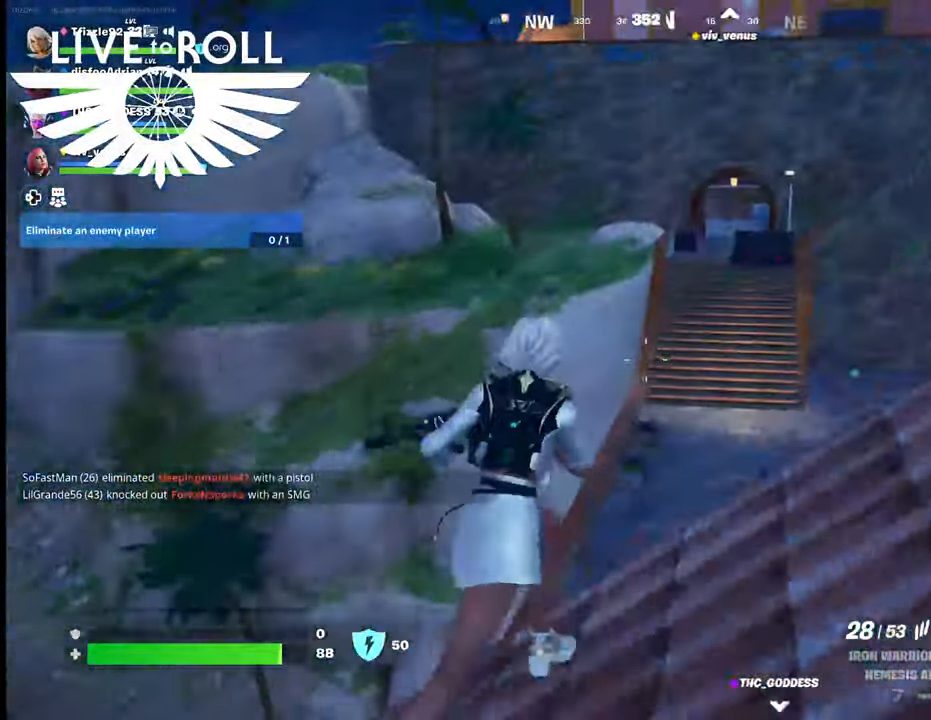
{"buttons": [], "left_stick": "up", "right_stick": "center", "events": [[300, "A", "down"], [367, "left_stick", "up"], [400, "A", "up"]]}
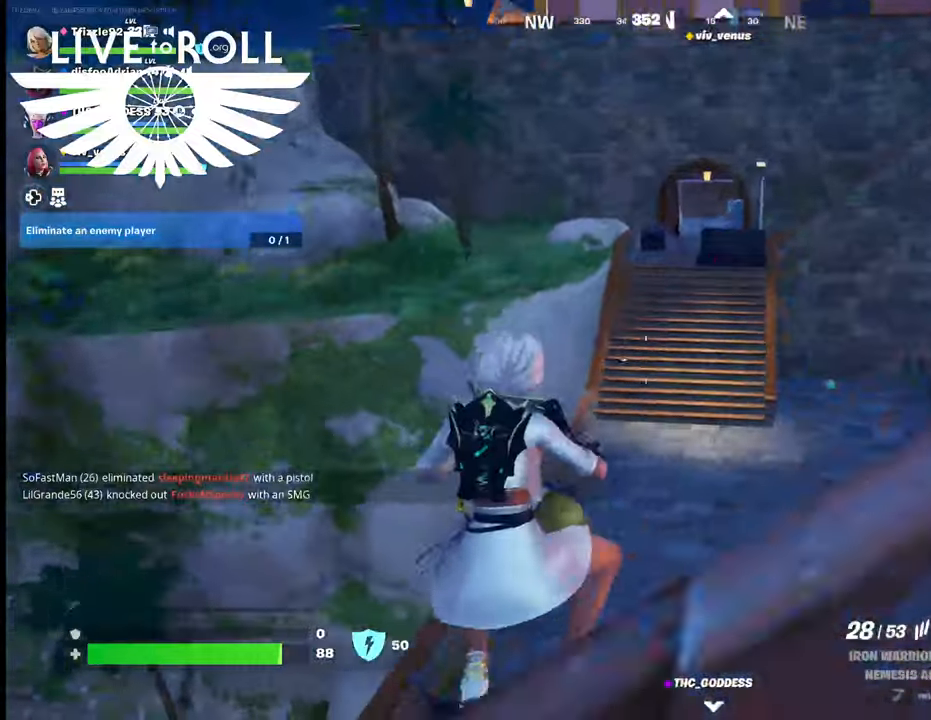
{"buttons": [], "left_stick": "up", "right_stick": "center", "events": []}
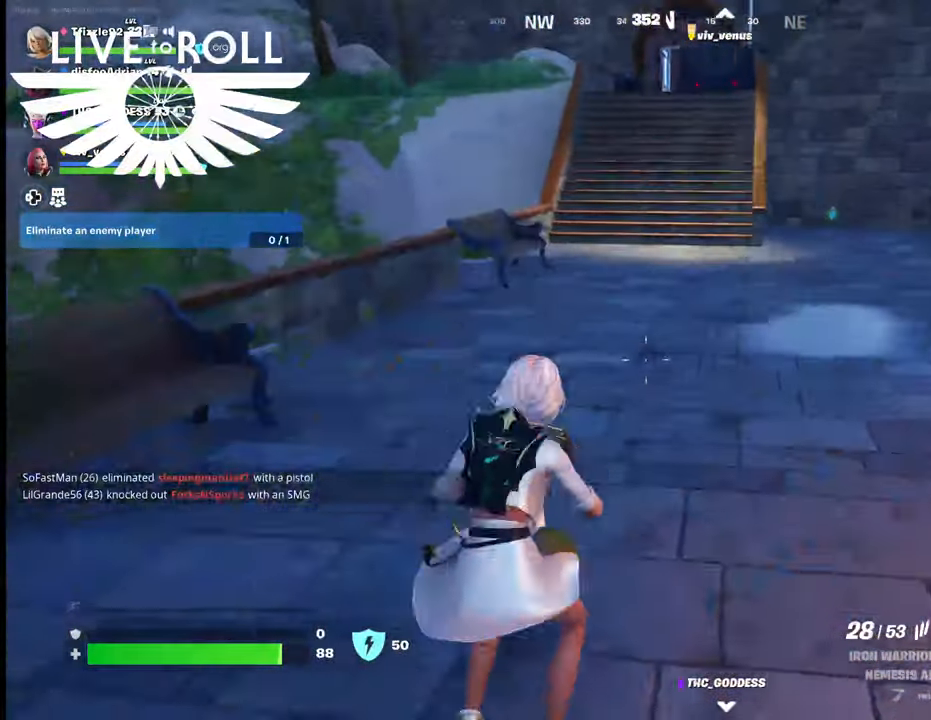
{"buttons": [], "left_stick": "up", "right_stick": "center", "events": [[167, "L3", "down"], [400, "L3", "up"]]}
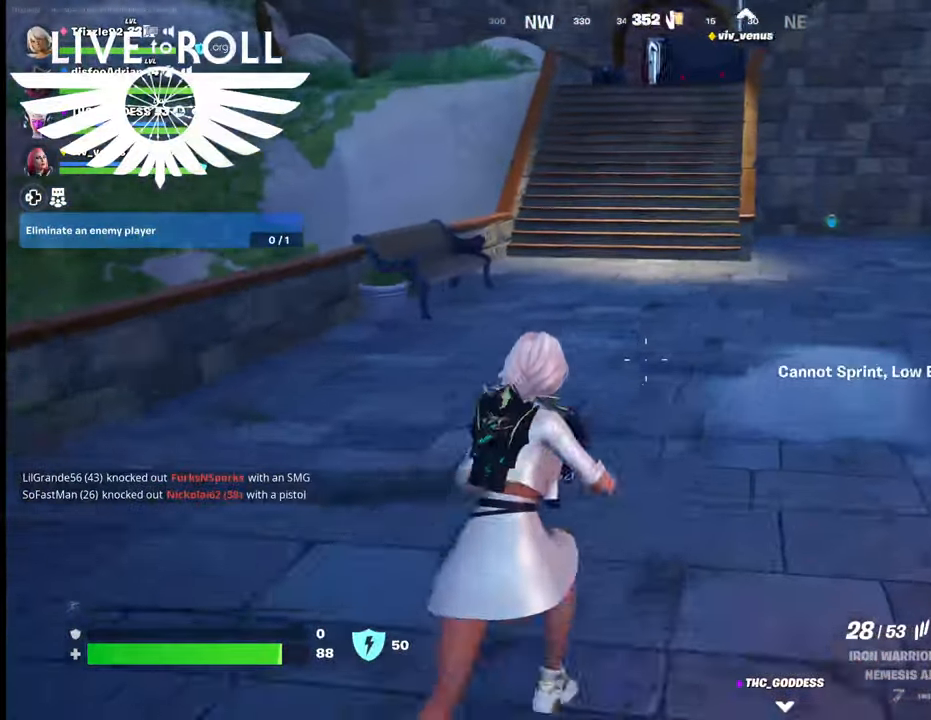
{"buttons": [], "left_stick": "up", "right_stick": "center", "events": []}
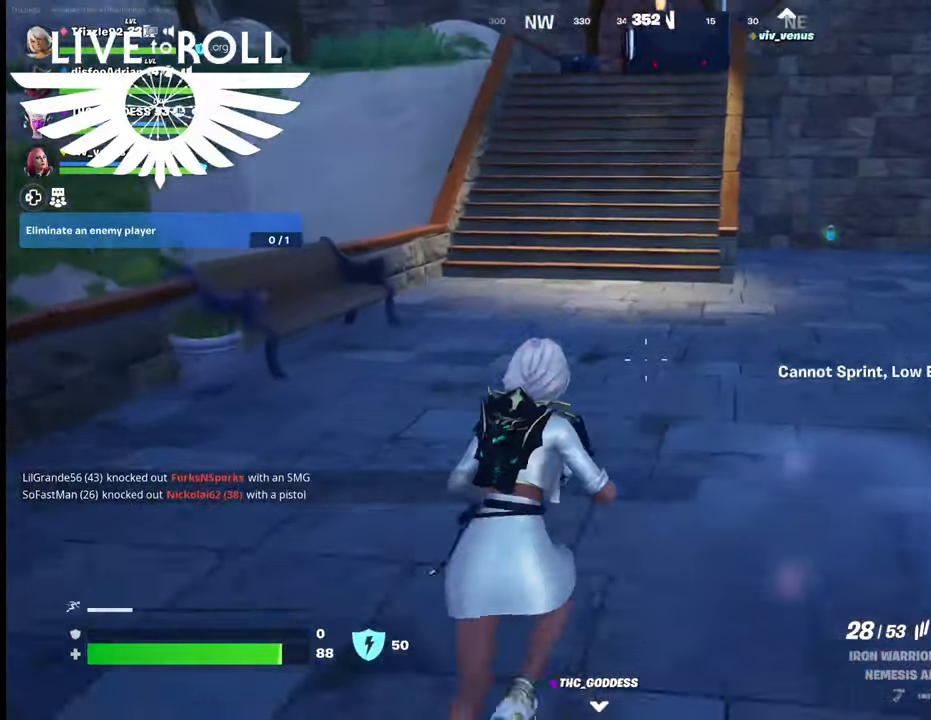
{"buttons": ["L3"], "left_stick": "up", "right_stick": "center", "events": [[500, "L3", "down"]]}
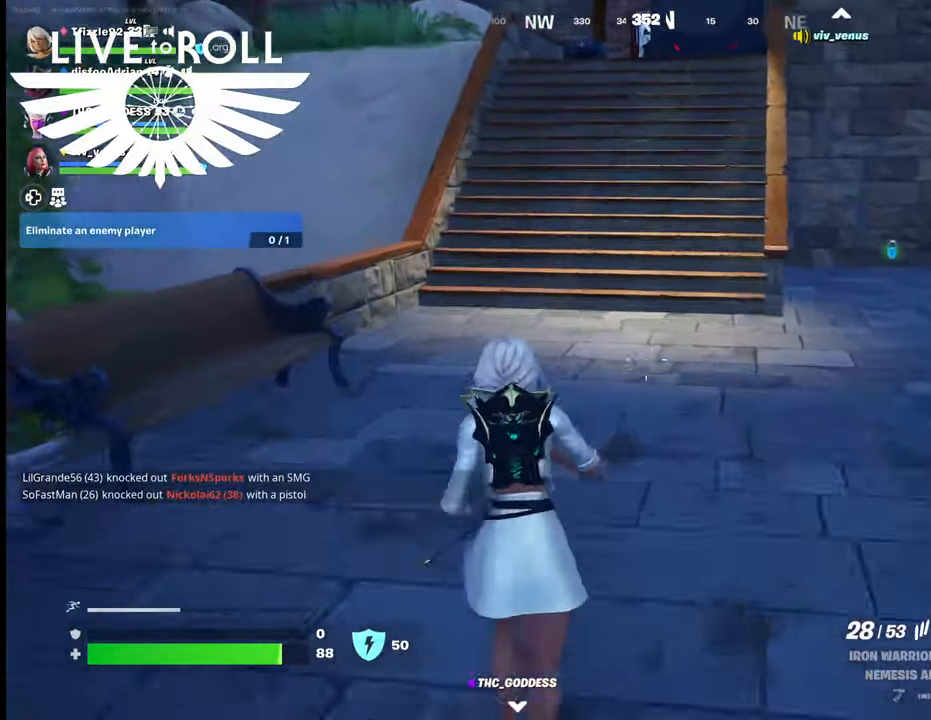
{"buttons": [], "left_stick": "up", "right_stick": "center", "events": [[200, "L3", "up"]]}
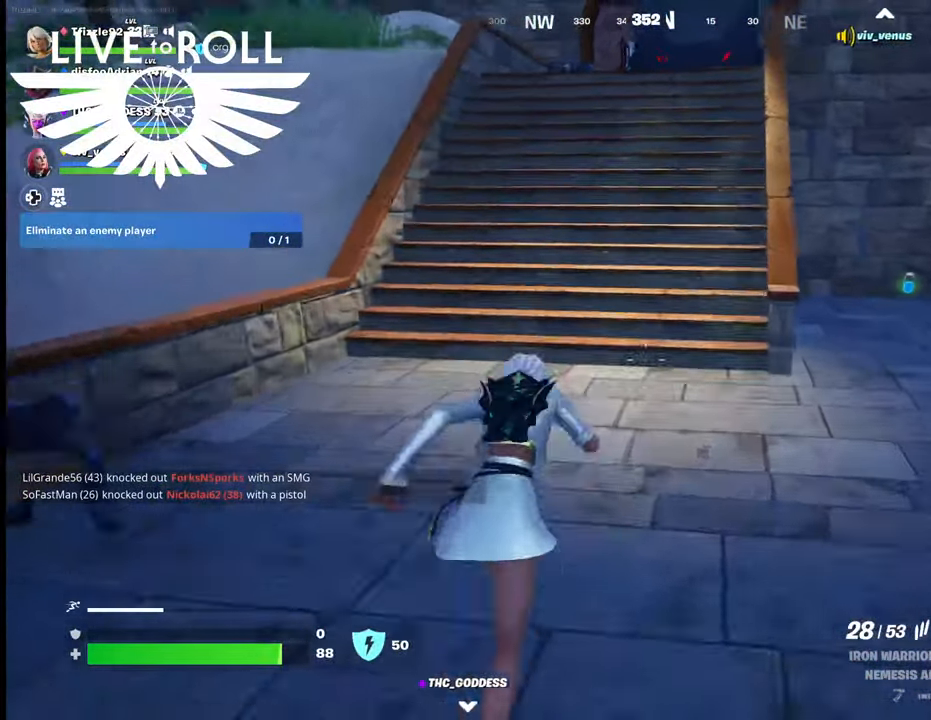
{"buttons": [], "left_stick": "up", "right_stick": "center", "events": []}
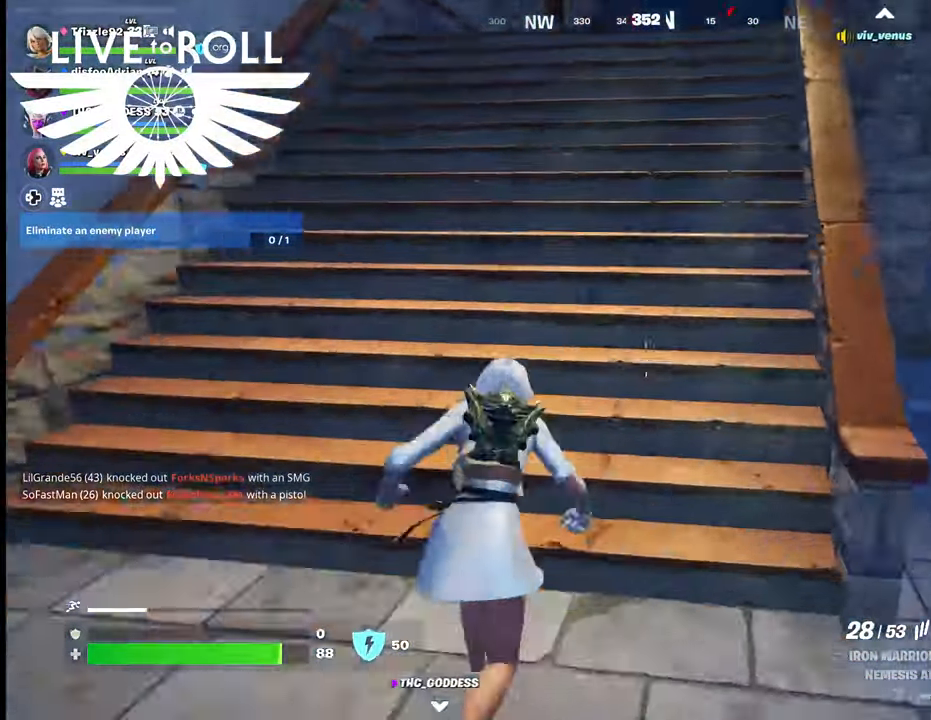
{"buttons": [], "left_stick": "up", "right_stick": "center", "events": []}
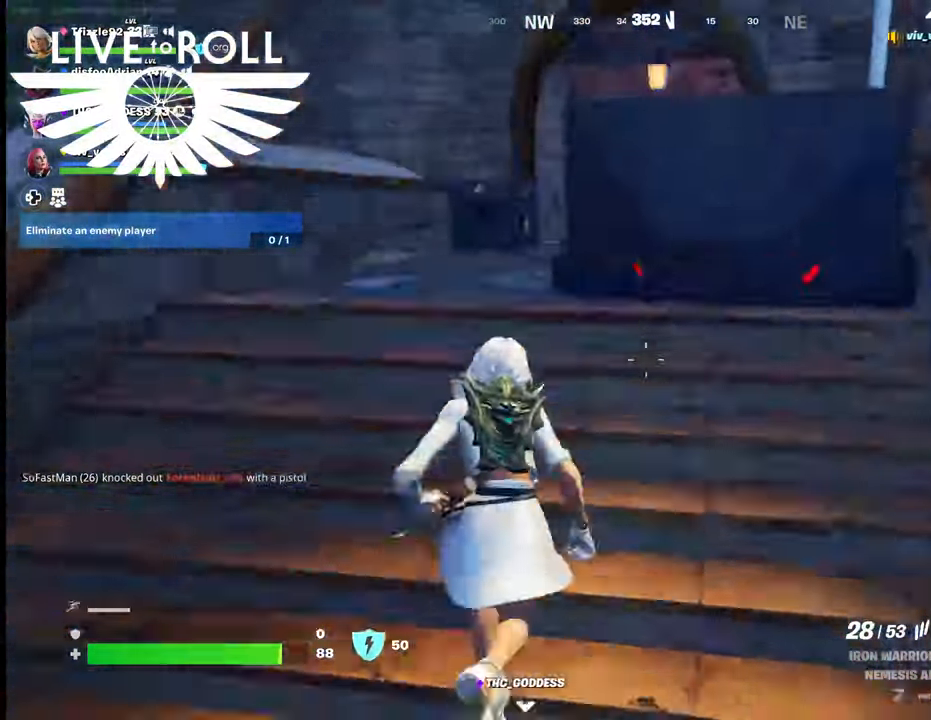
{"buttons": [], "left_stick": "up", "right_stick": "center", "events": []}
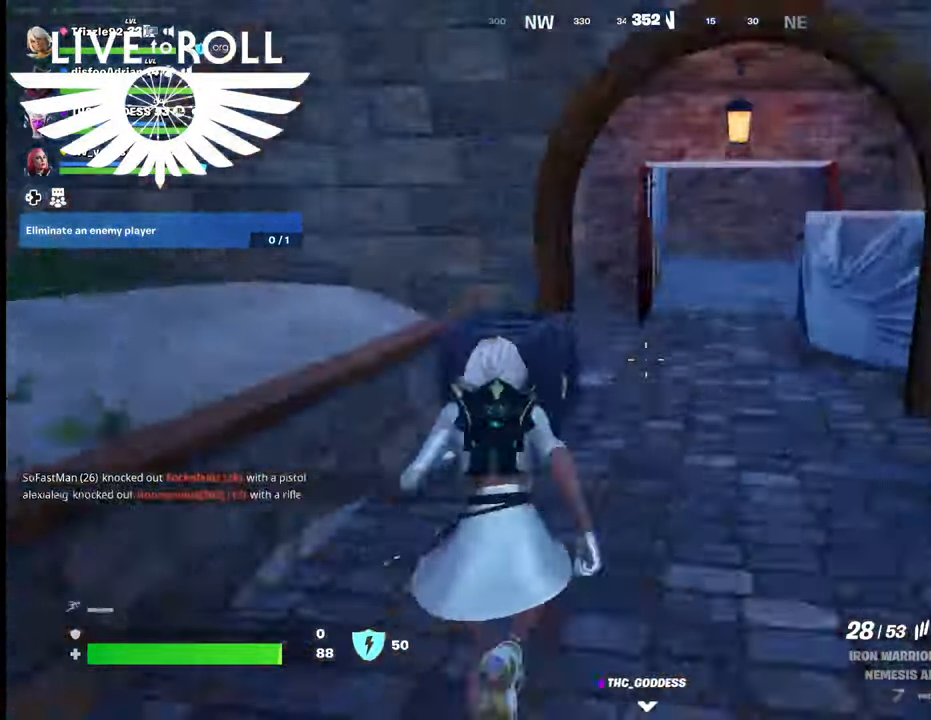
{"buttons": [], "left_stick": "up", "right_stick": "center", "events": []}
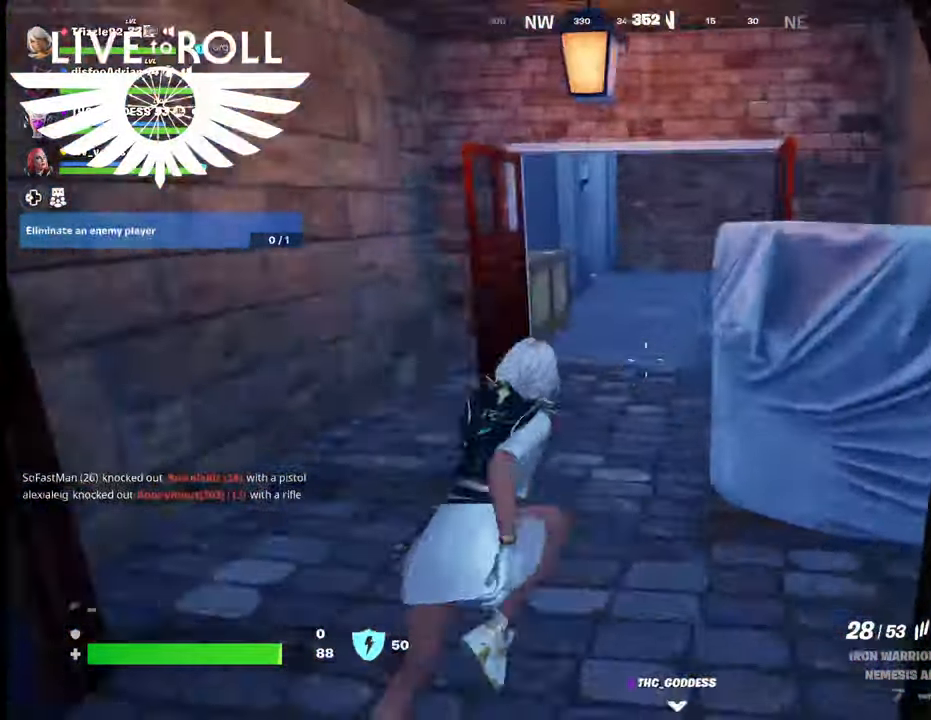
{"buttons": [], "left_stick": "up", "right_stick": "center", "events": []}
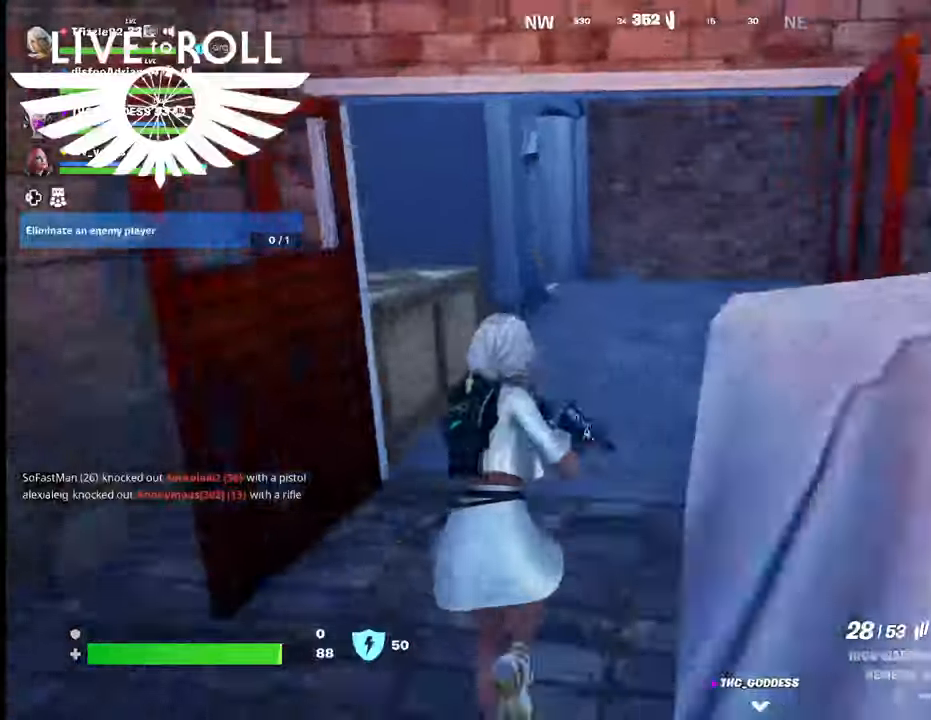
{"buttons": [], "left_stick": "up", "right_stick": "center", "events": []}
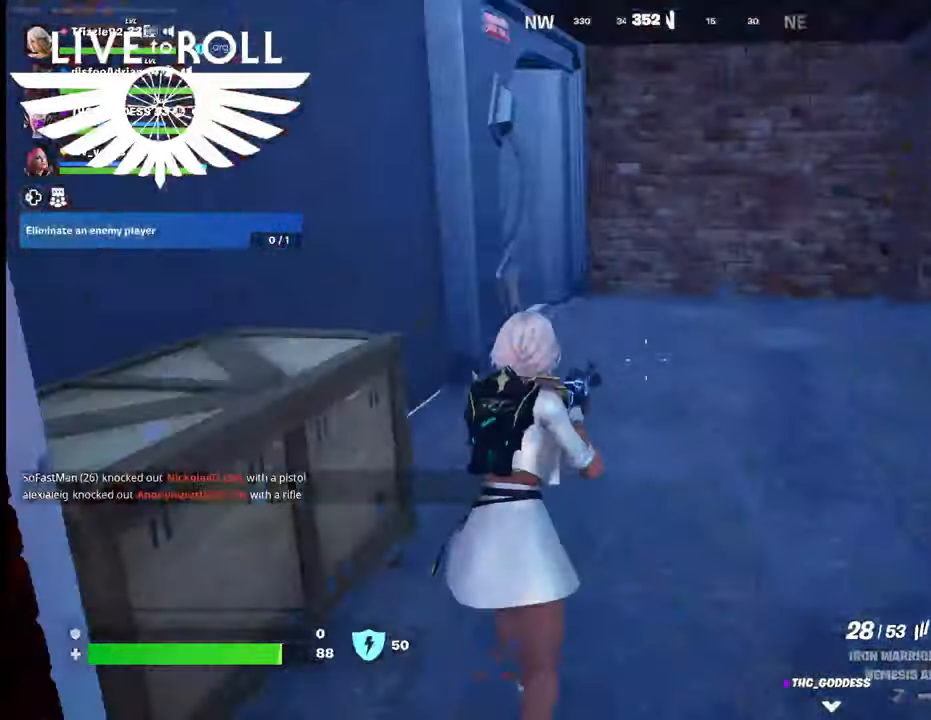
{"buttons": [], "left_stick": "up", "right_stick": "center", "events": []}
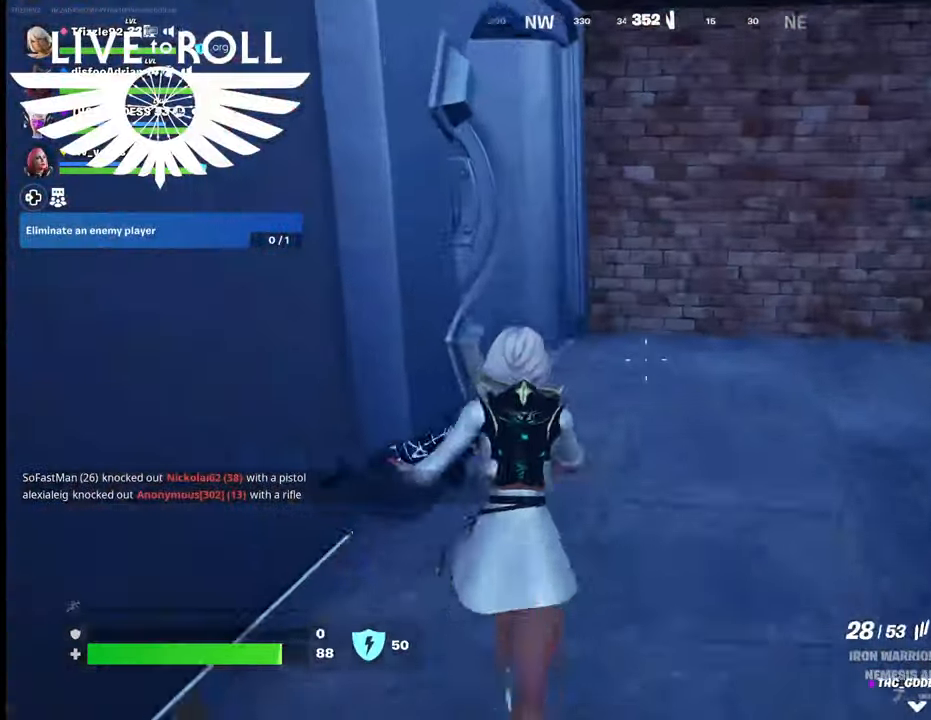
{"buttons": [], "left_stick": "up", "right_stick": "left", "events": [[234, "right_stick", "left"]]}
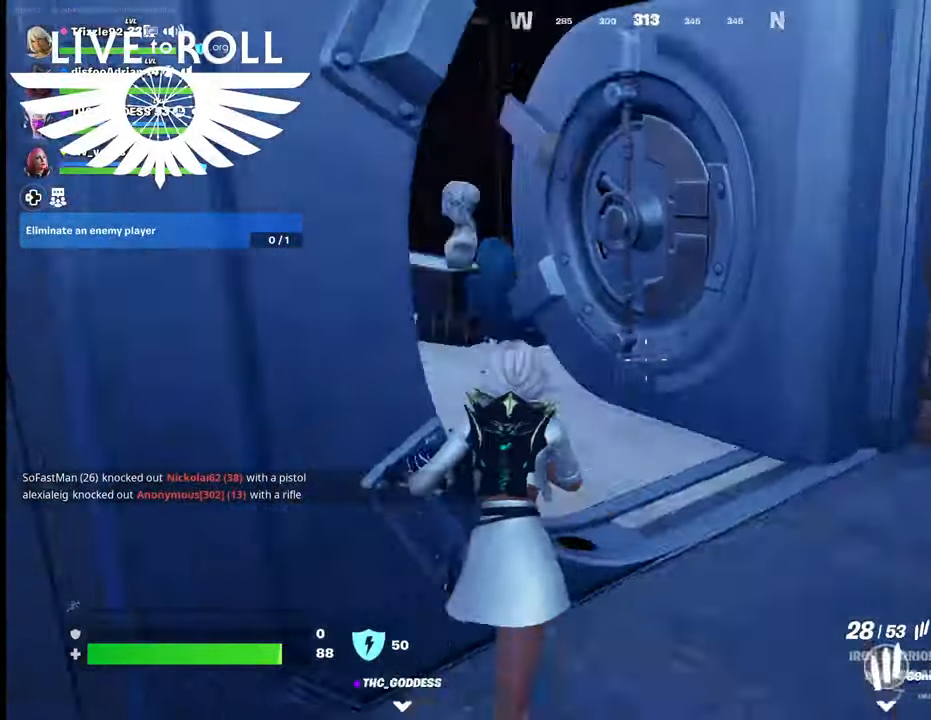
{"buttons": [], "left_stick": "up", "right_stick": "left", "events": []}
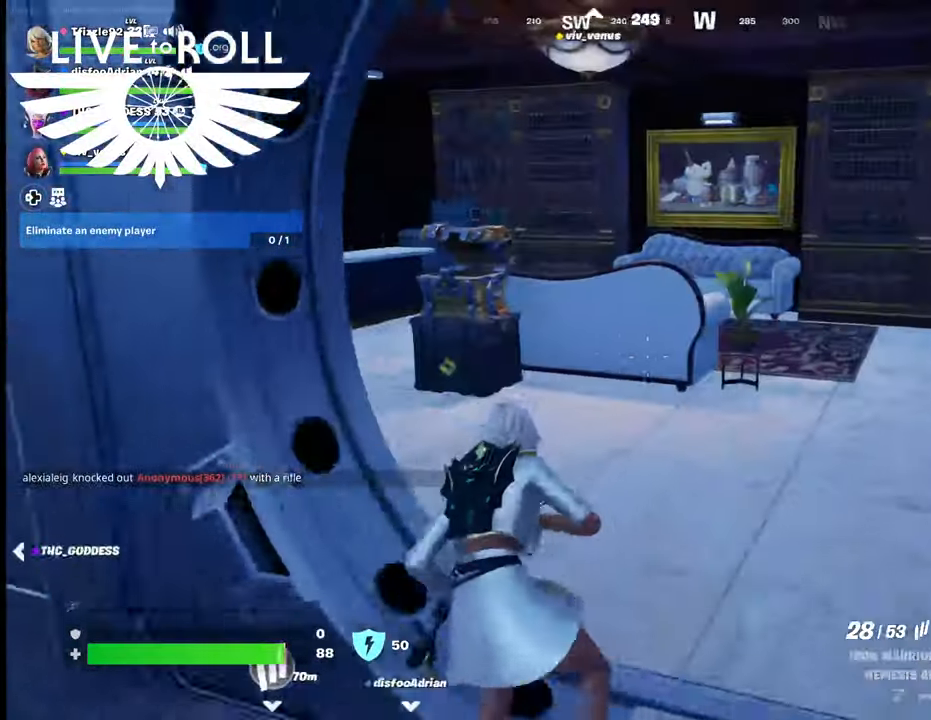
{"buttons": [], "left_stick": "up", "right_stick": "left", "events": []}
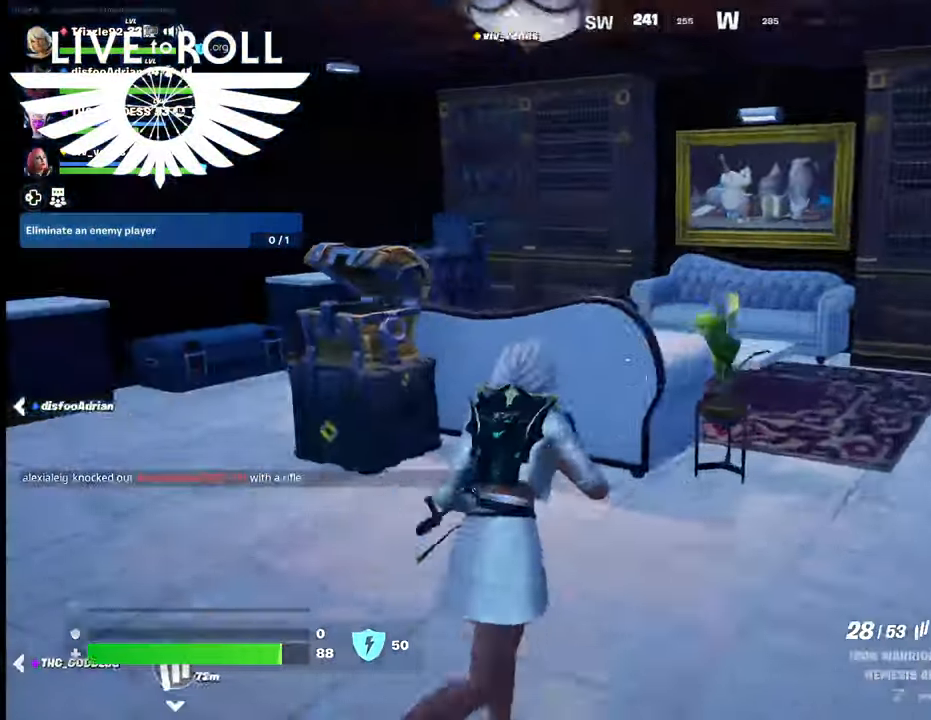
{"buttons": [], "left_stick": "up", "right_stick": "left", "events": []}
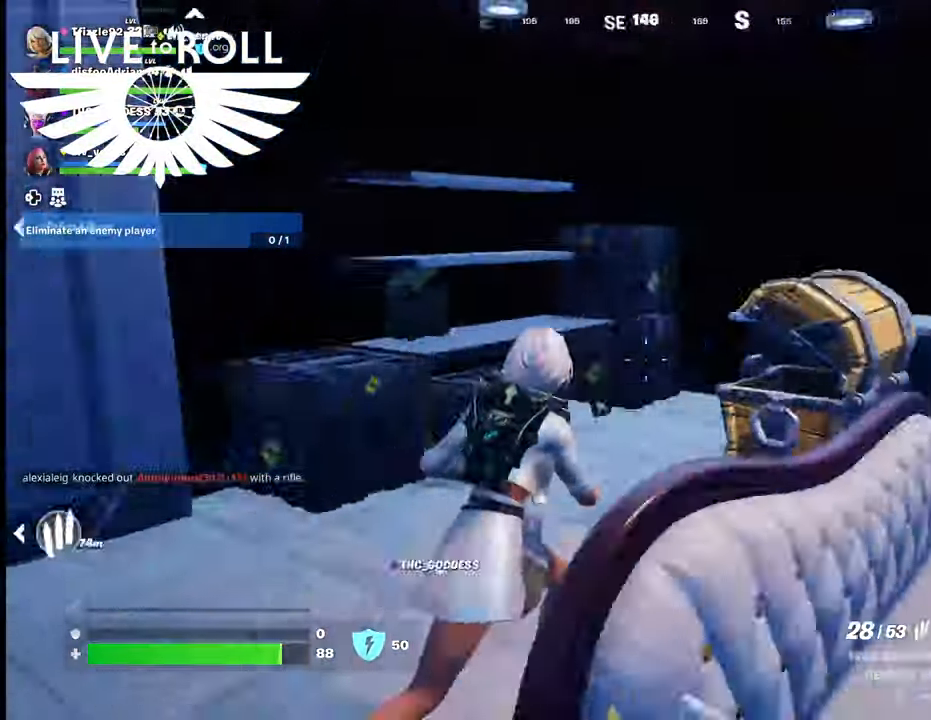
{"buttons": [], "left_stick": "down", "right_stick": "left", "events": [[300, "left_stick", "center"], [367, "left_stick", "down"]]}
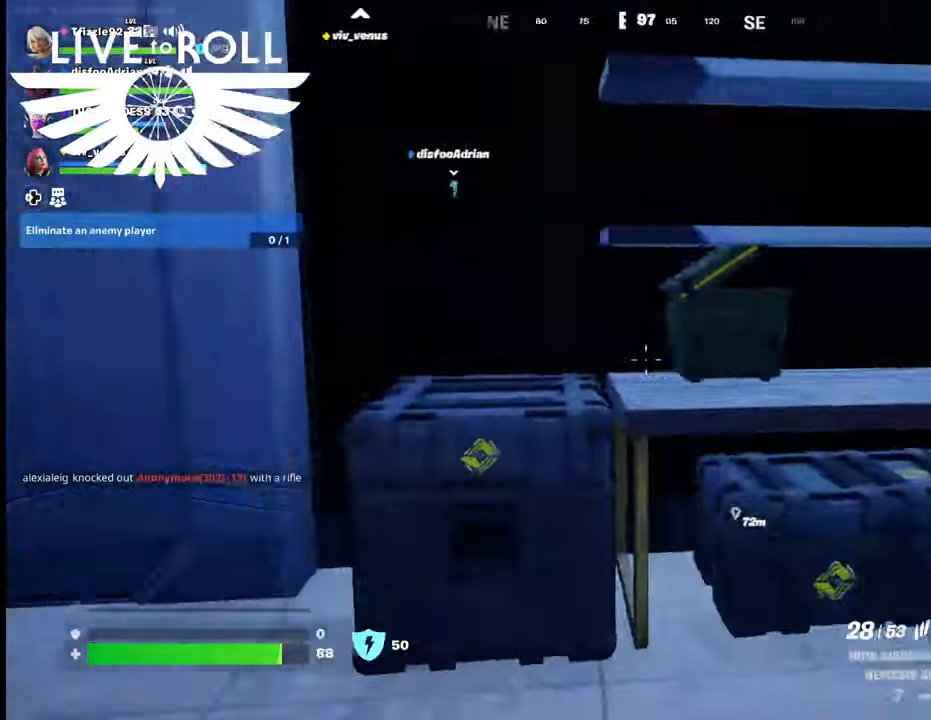
{"buttons": [], "left_stick": "down-right", "right_stick": "left", "events": [[200, "left_stick", "center"], [467, "left_stick", "down-right"]]}
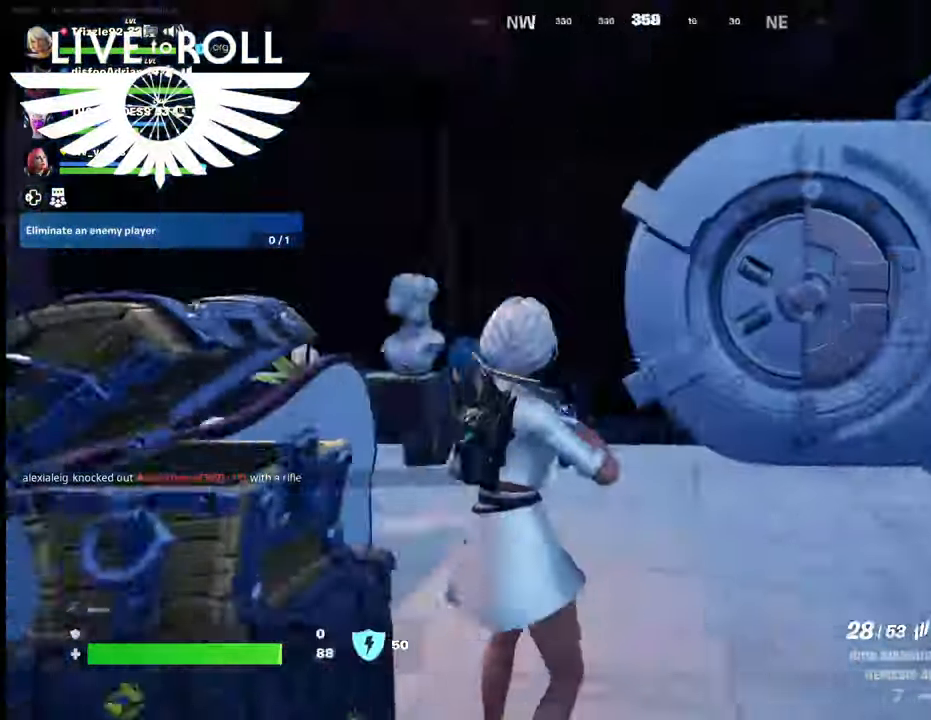
{"buttons": [], "left_stick": "right", "right_stick": "center", "events": [[167, "right_stick", "center"], [334, "left_stick", "right"]]}